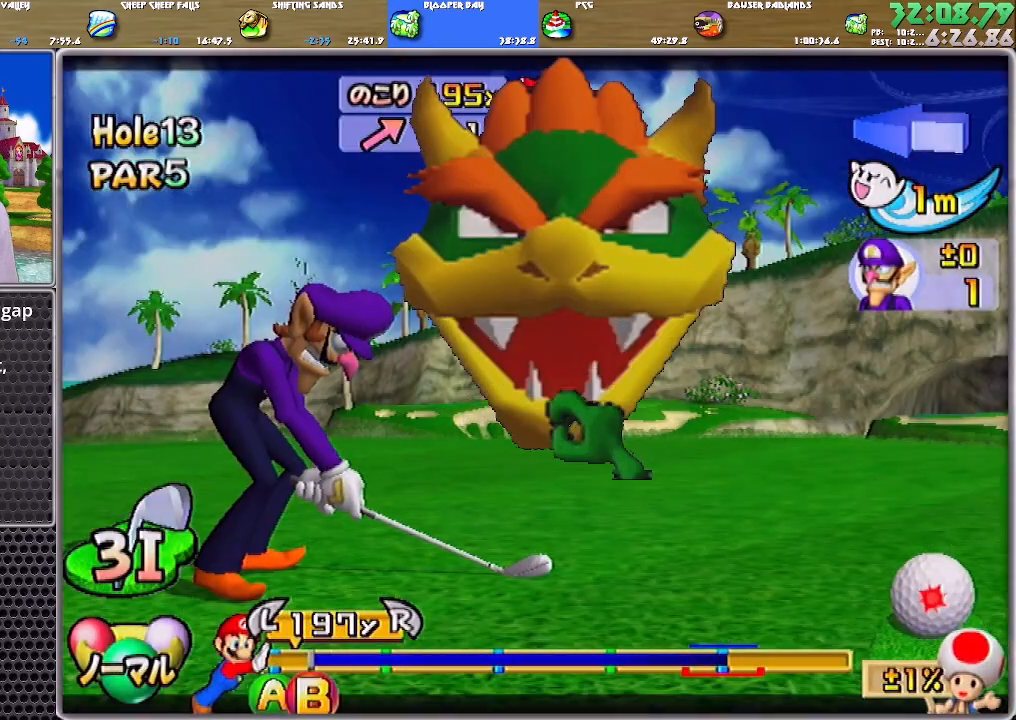
Gameplay with a controller (Nintendo layout); each line is a JSON object with the inputs held at the frame after it. "events" lists button and stick changes between this image and that frame as [ms after this image, input, new state], when the widget could be followed in between. Not read: L2 L3 R2 R3 SELECT START Z.
{"buttons": [], "left_stick": "center", "right_stick": "center", "events": [[151, "B", "up"]]}
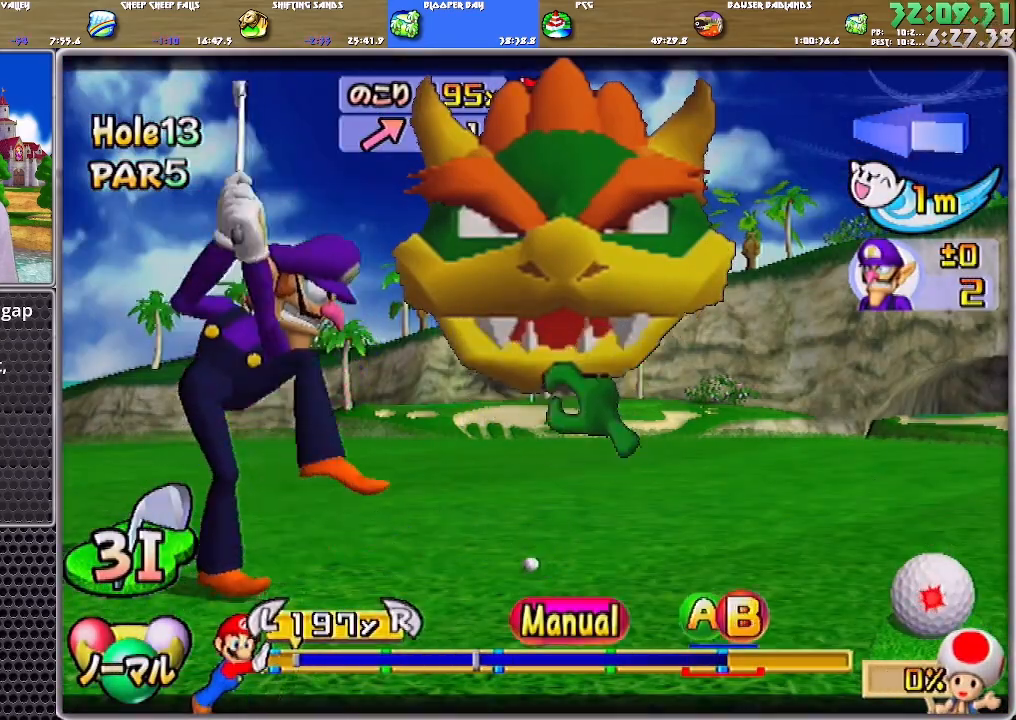
{"buttons": [], "left_stick": "center", "right_stick": "center", "events": []}
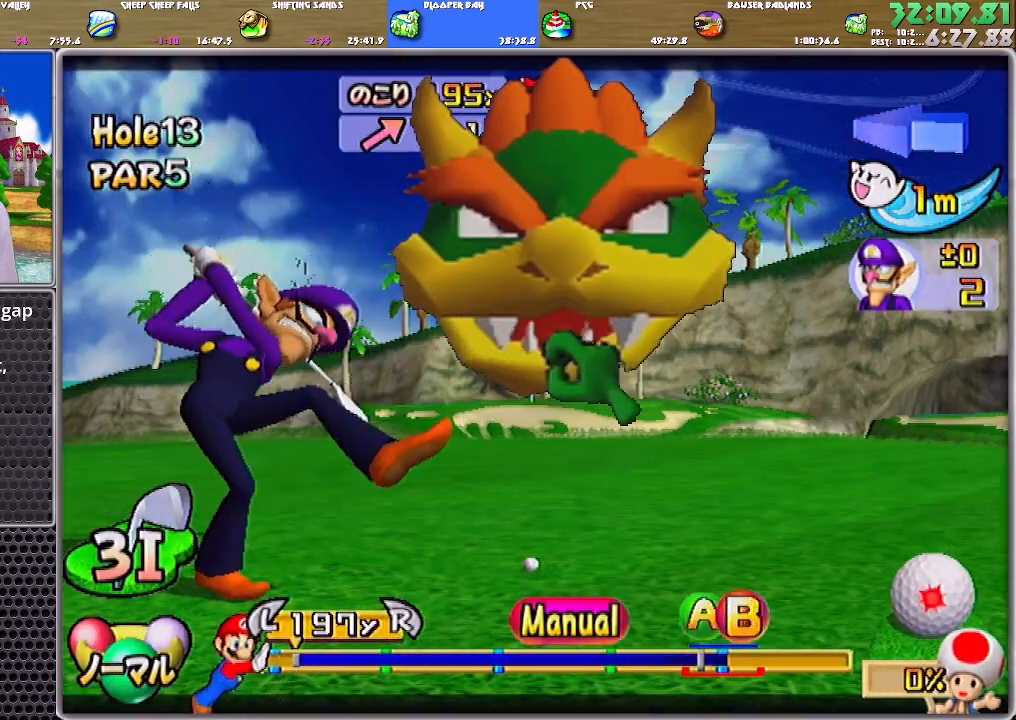
{"buttons": [], "left_stick": "center", "right_stick": "center", "events": [[33, "A", "down"], [33, "B", "down"], [333, "A", "up"], [333, "B", "up"]]}
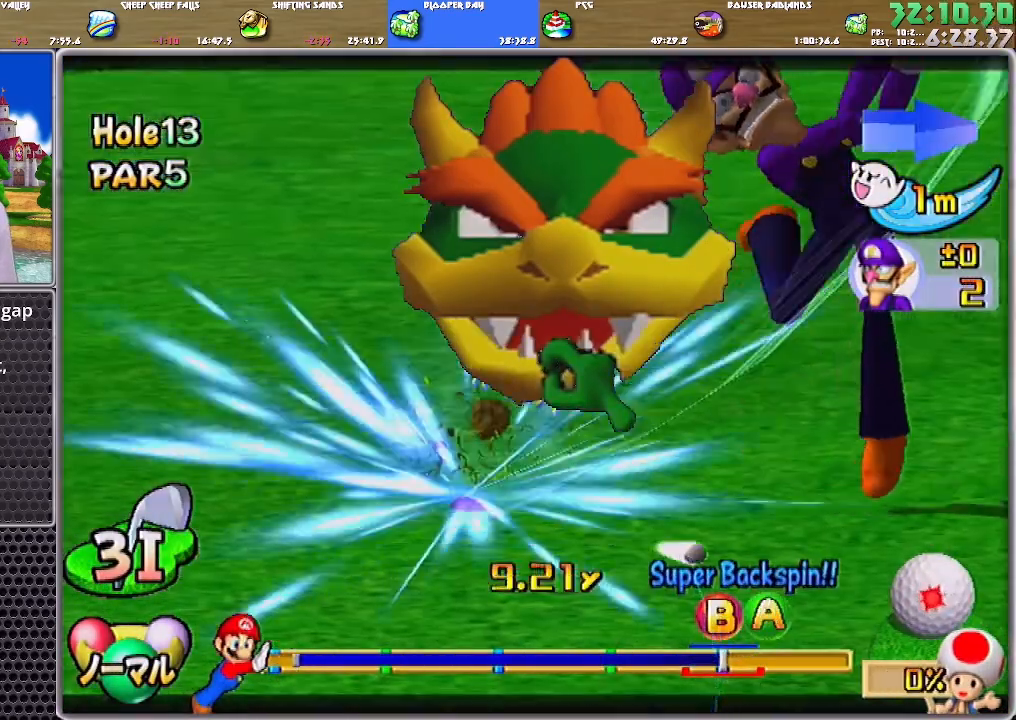
{"buttons": [], "left_stick": "center", "right_stick": "center", "events": []}
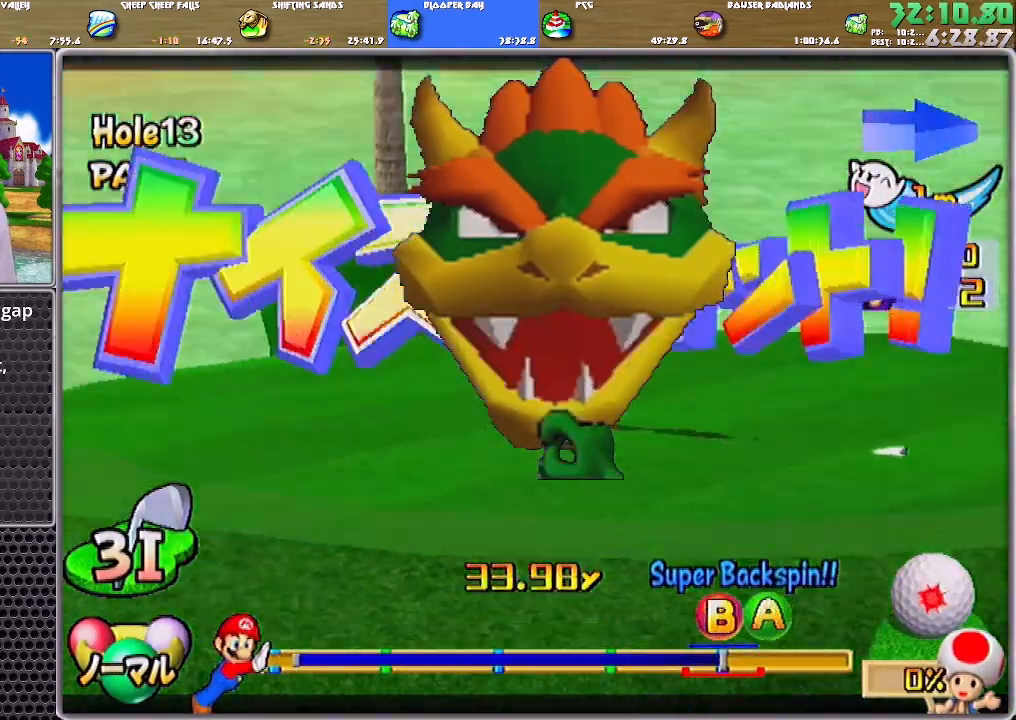
{"buttons": [], "left_stick": "center", "right_stick": "center", "events": []}
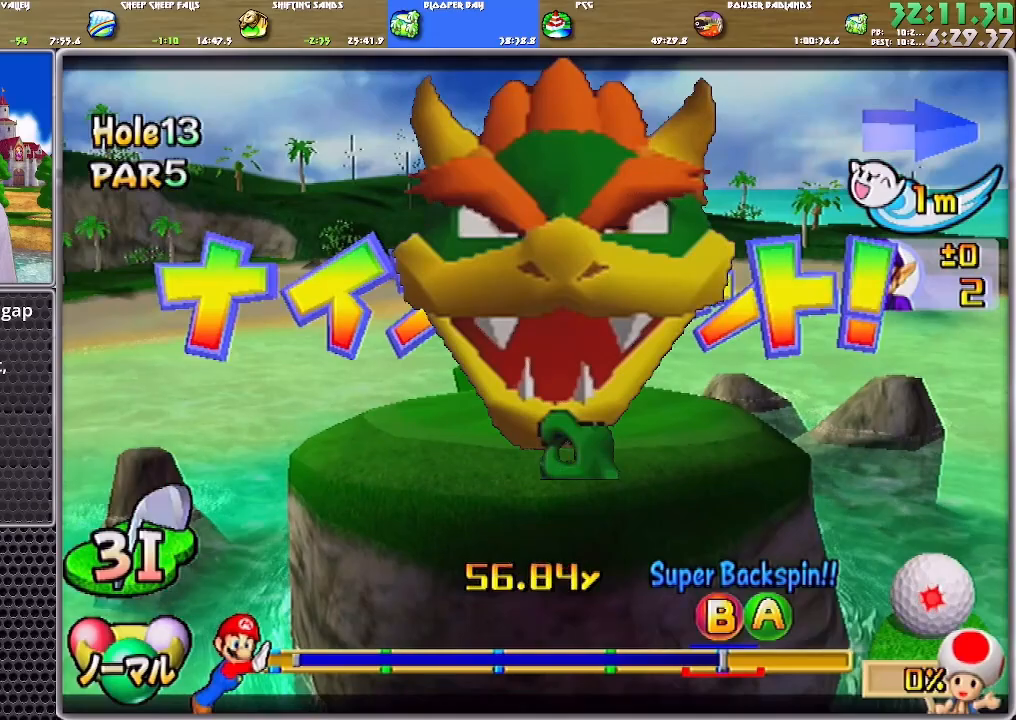
{"buttons": [], "left_stick": "center", "right_stick": "center", "events": []}
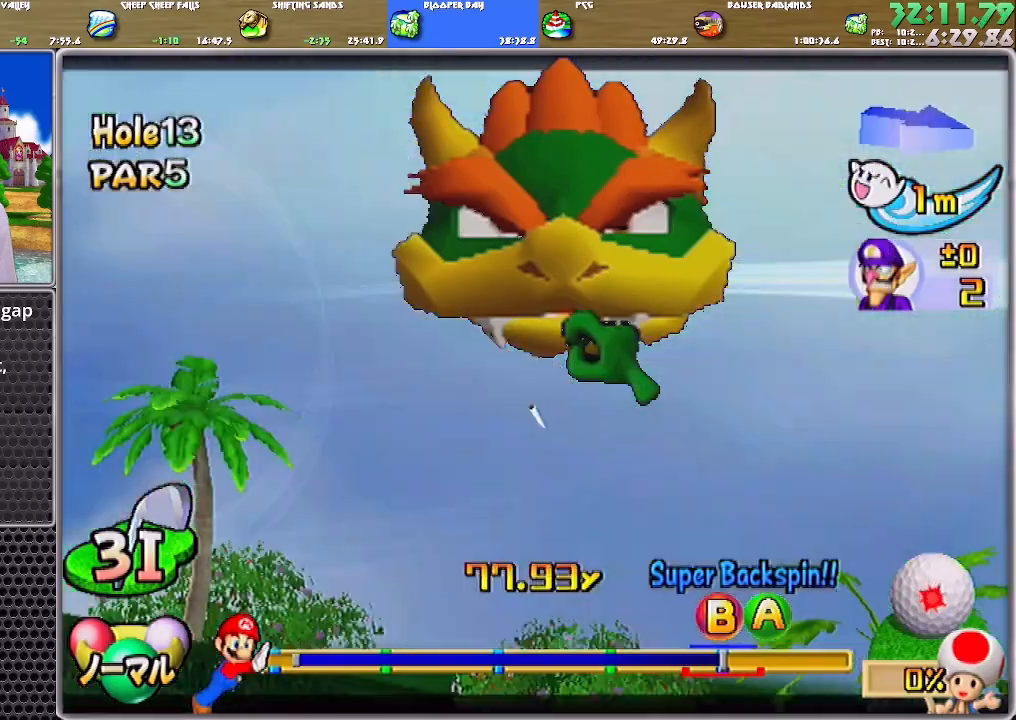
{"buttons": [], "left_stick": "center", "right_stick": "center", "events": []}
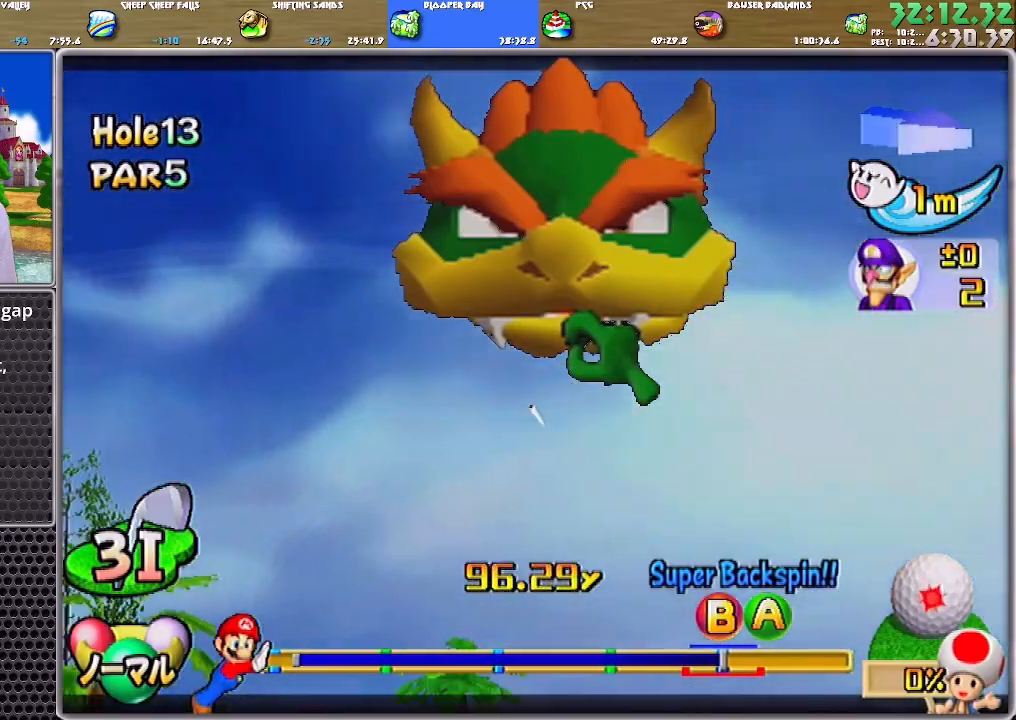
{"buttons": [], "left_stick": "center", "right_stick": "center", "events": []}
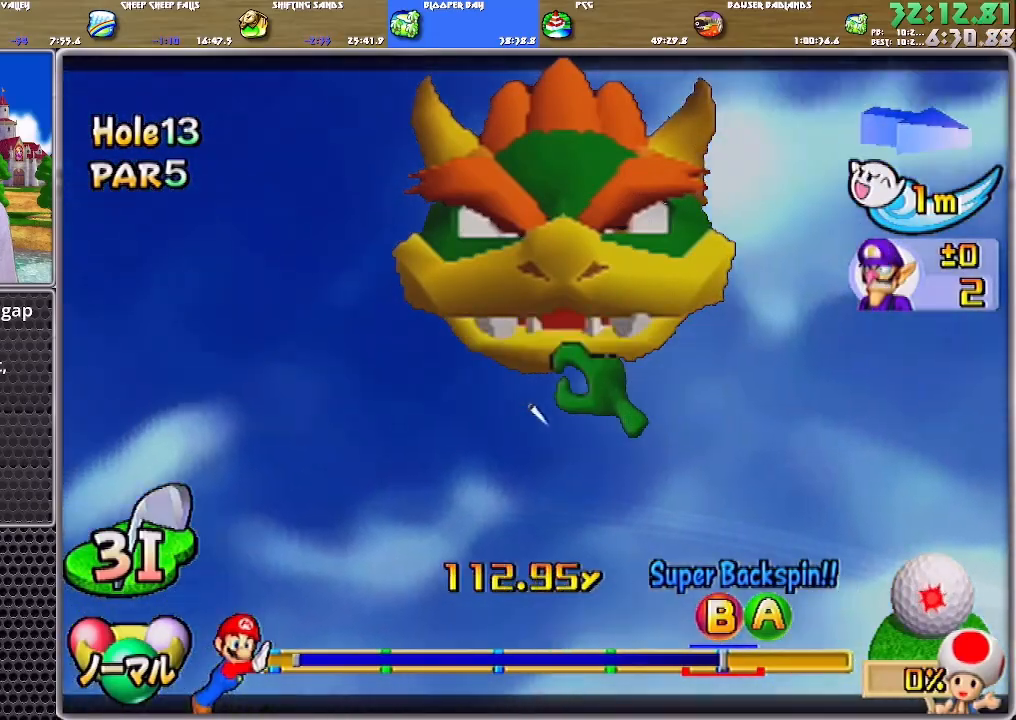
{"buttons": [], "left_stick": "center", "right_stick": "center", "events": []}
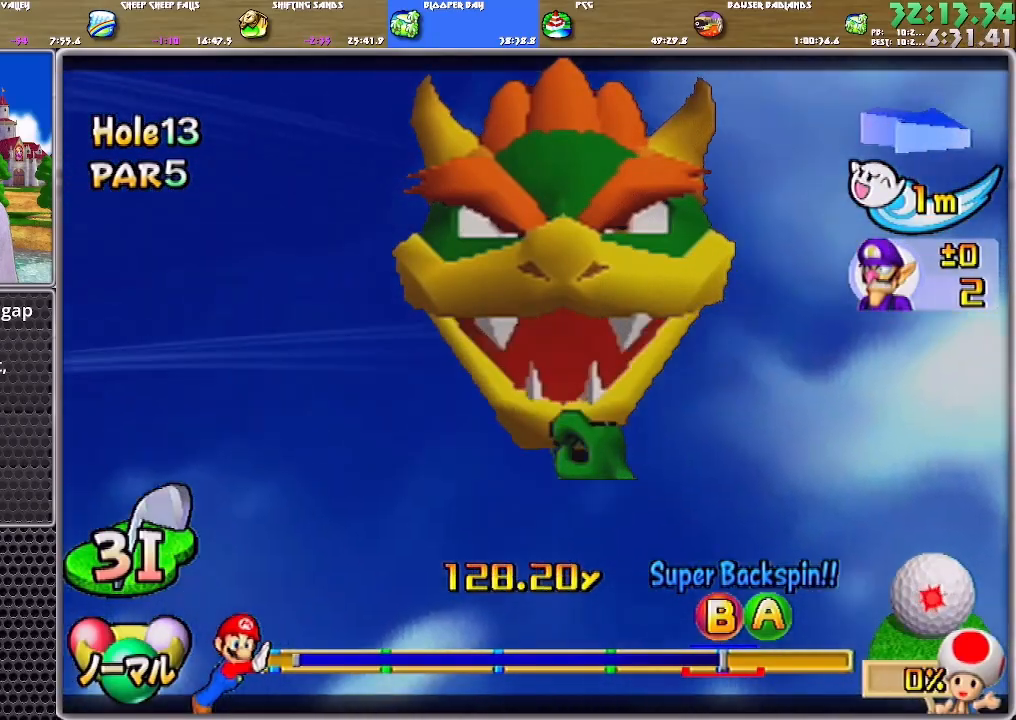
{"buttons": ["A"], "left_stick": "center", "right_stick": "center", "events": [[267, "A", "down"]]}
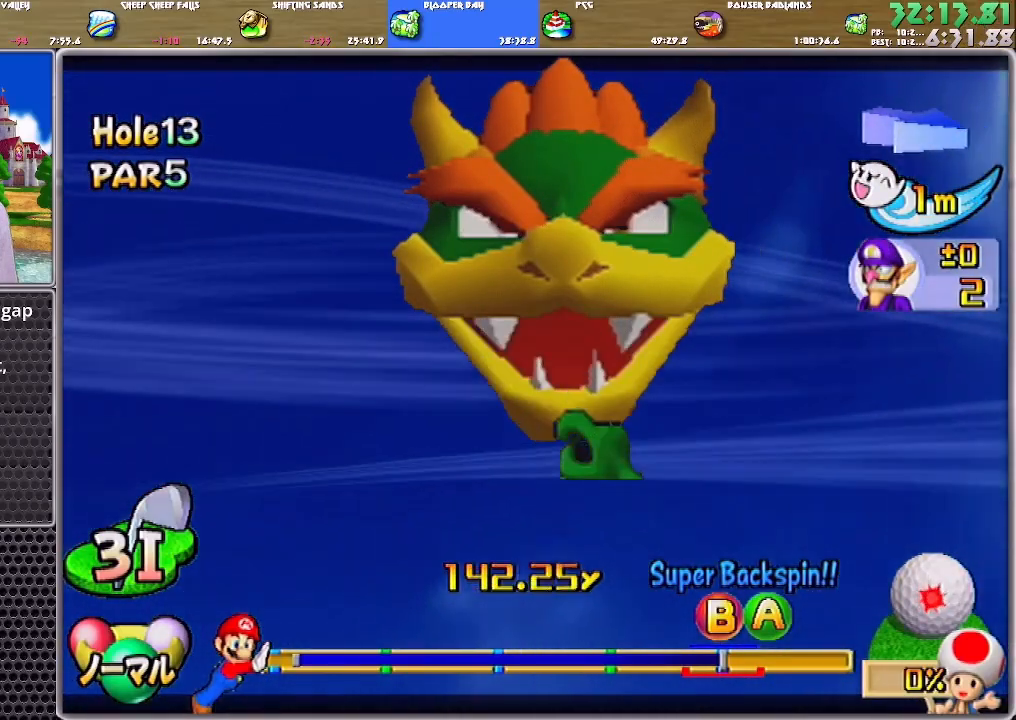
{"buttons": ["A"], "left_stick": "center", "right_stick": "center", "events": []}
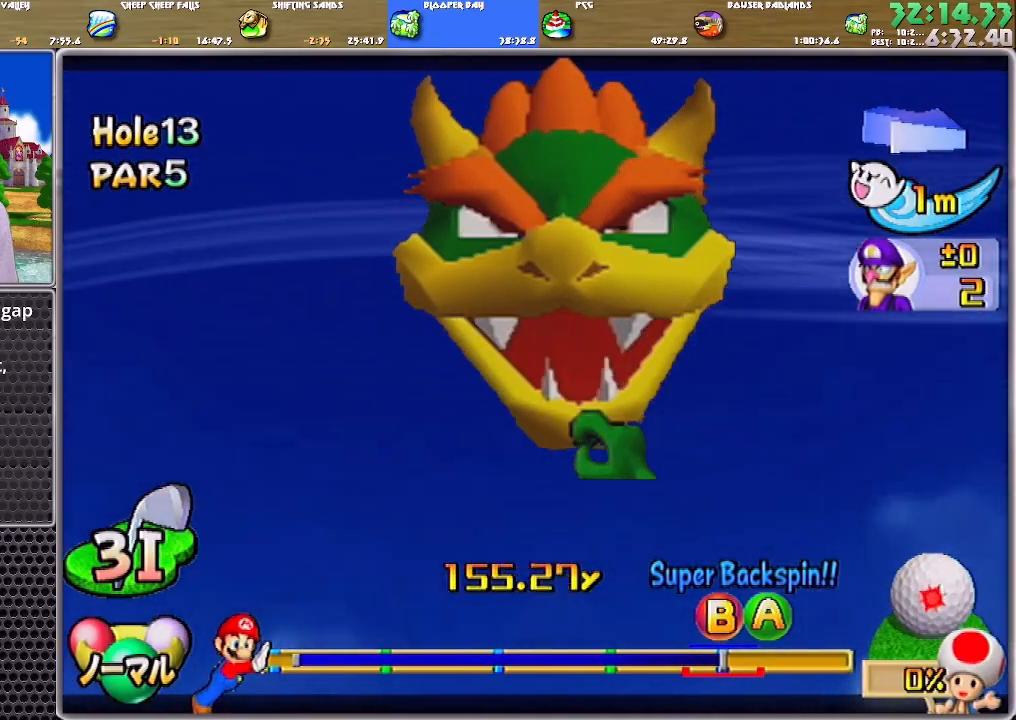
{"buttons": ["A"], "left_stick": "center", "right_stick": "center", "events": []}
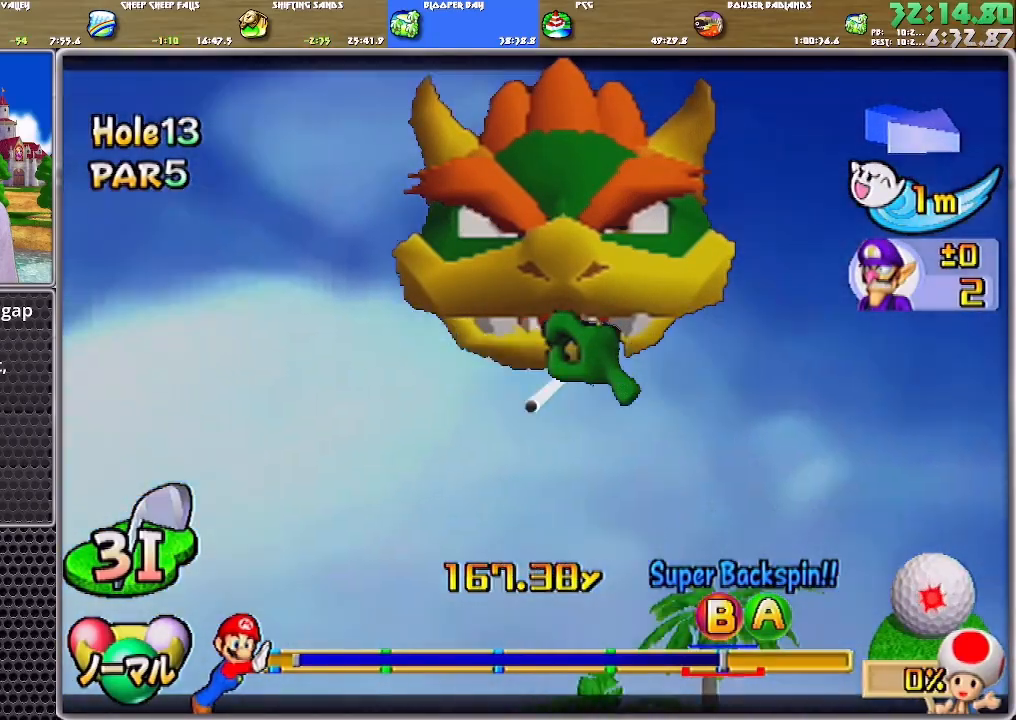
{"buttons": ["A"], "left_stick": "center", "right_stick": "center", "events": []}
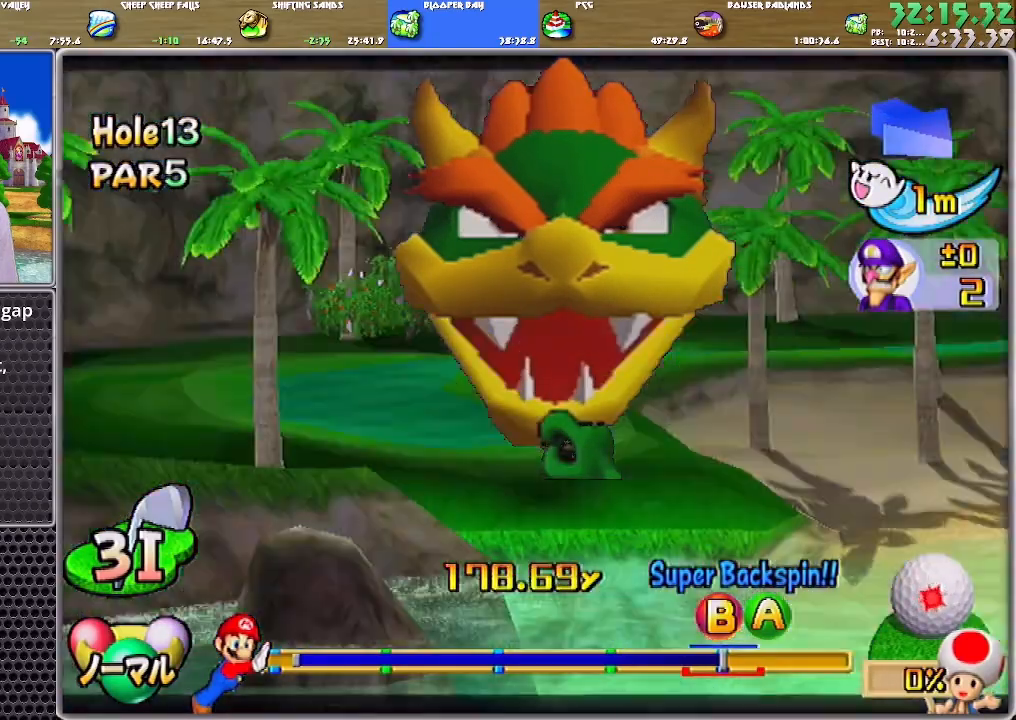
{"buttons": ["A"], "left_stick": "center", "right_stick": "center", "events": []}
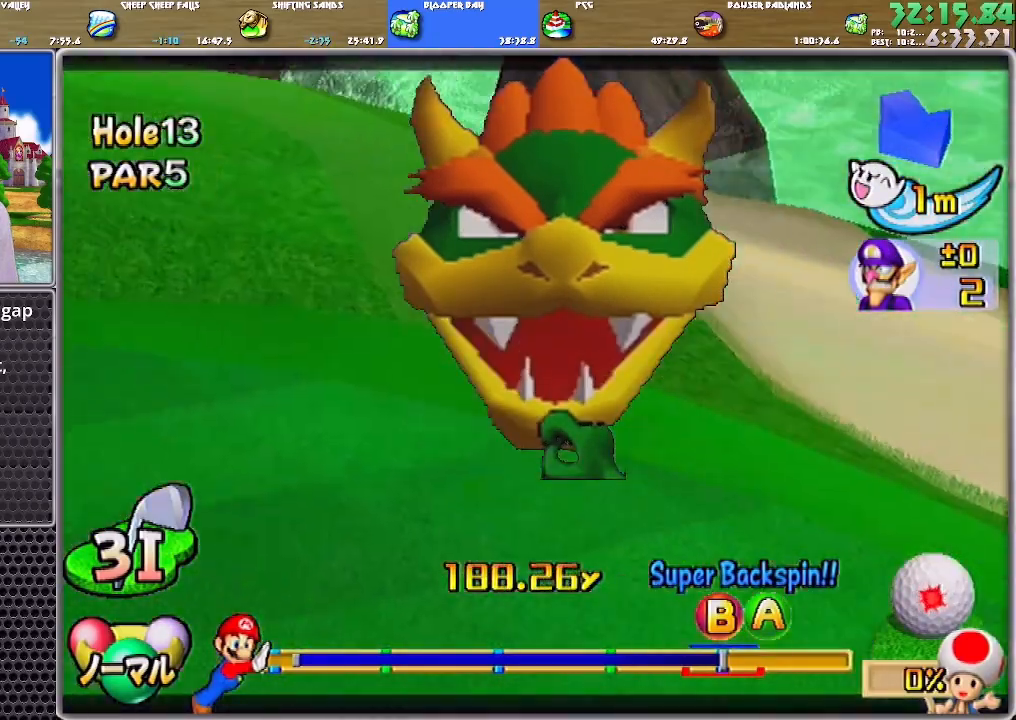
{"buttons": ["A"], "left_stick": "center", "right_stick": "center", "events": []}
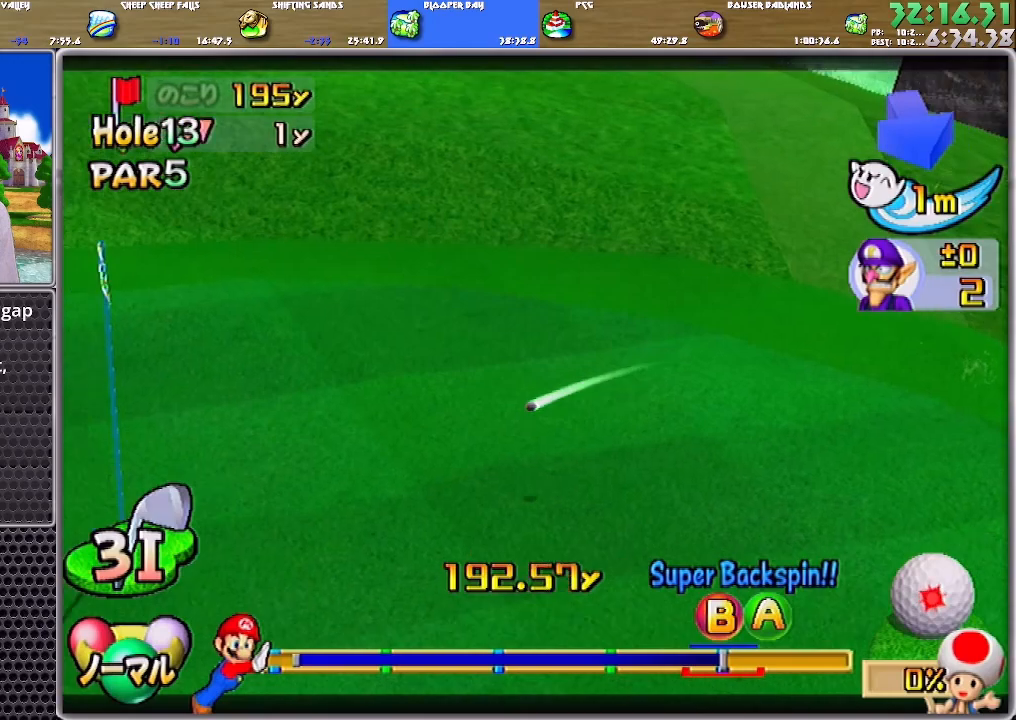
{"buttons": ["A"], "left_stick": "center", "right_stick": "center", "events": []}
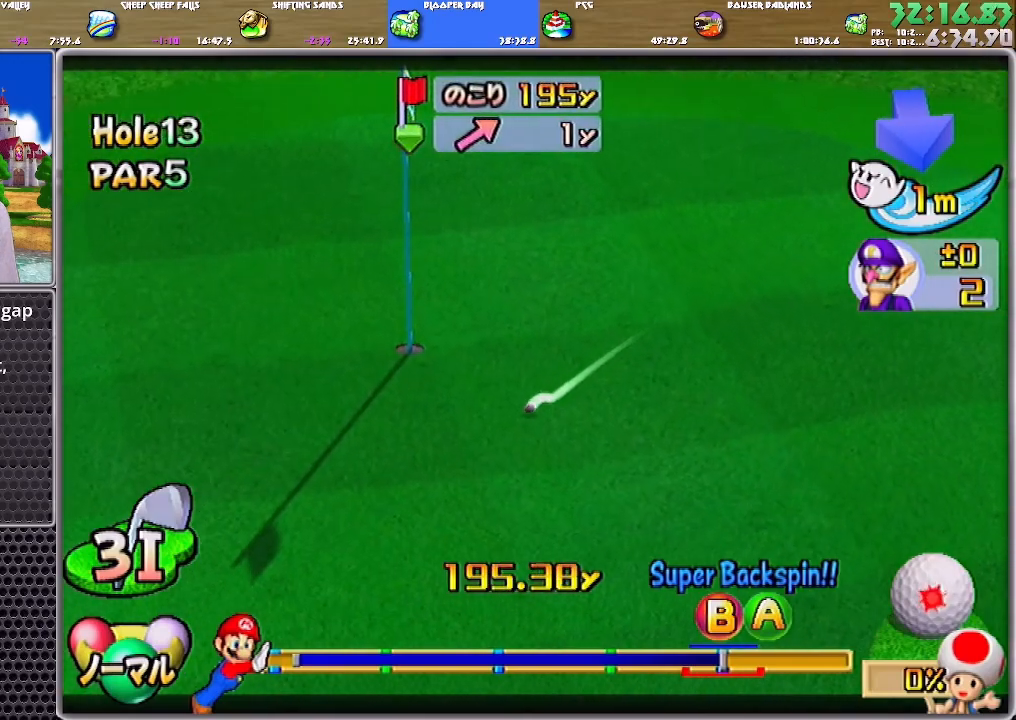
{"buttons": ["A"], "left_stick": "center", "right_stick": "center", "events": []}
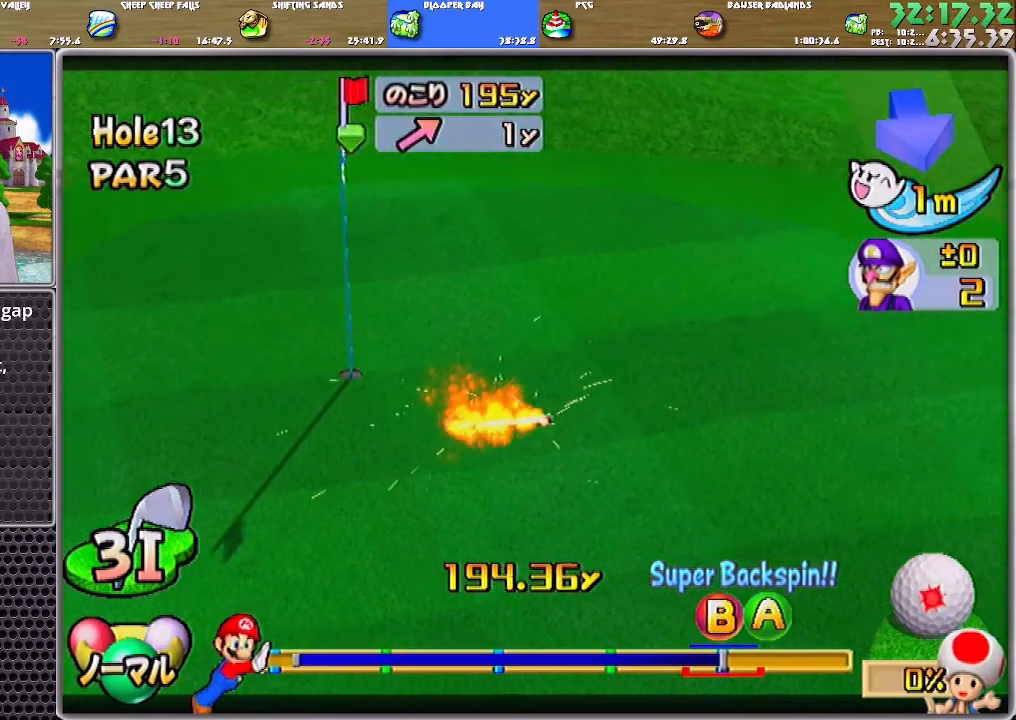
{"buttons": [], "left_stick": "center", "right_stick": "center", "events": [[367, "A", "up"]]}
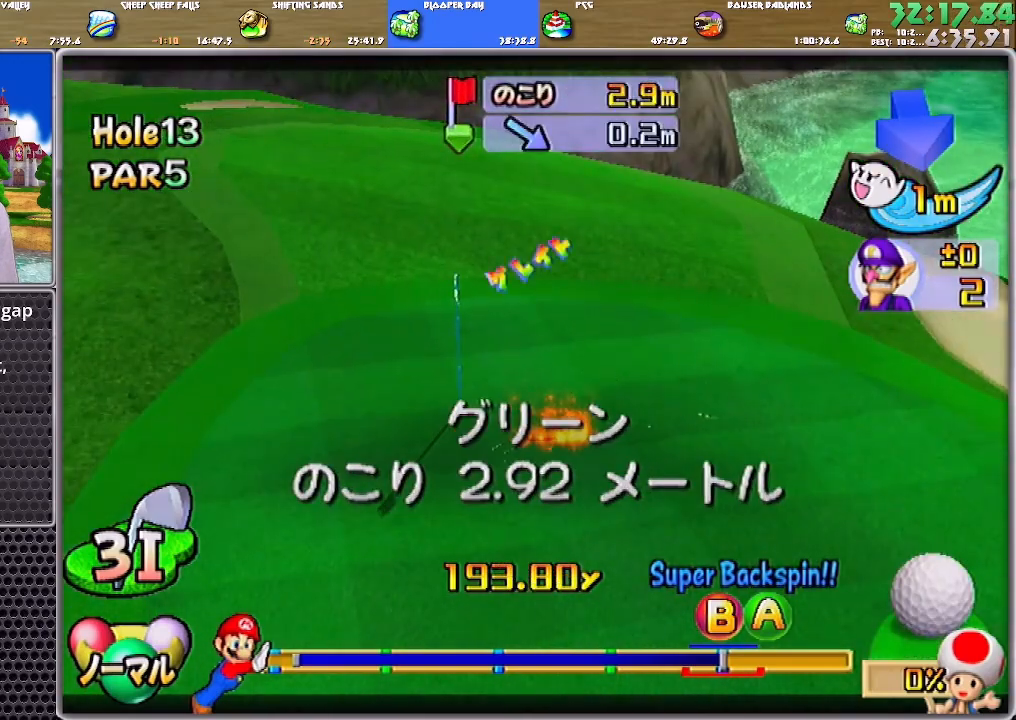
{"buttons": ["A"], "left_stick": "center", "right_stick": "center", "events": [[33, "A", "down"], [66, "A", "up"], [133, "A", "down"], [200, "A", "up"], [267, "A", "down"], [333, "A", "up"], [400, "A", "down"], [467, "A", "up"], [500, "A", "down"]]}
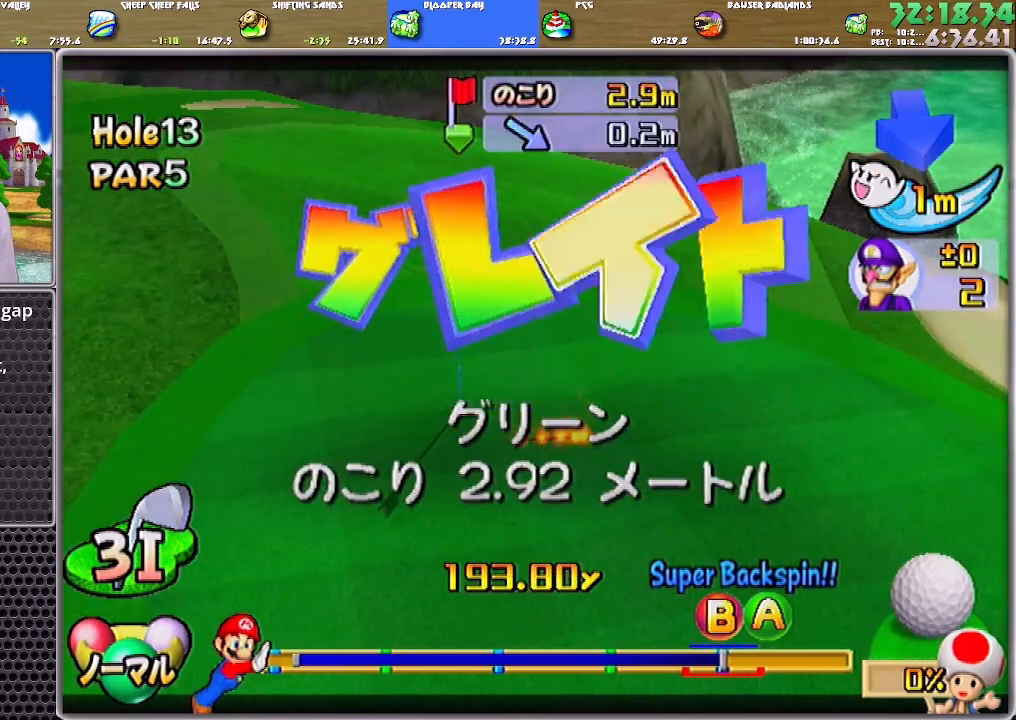
{"buttons": [], "left_stick": "center", "right_stick": "center", "events": [[34, "A", "up"], [100, "A", "down"], [167, "A", "up"], [234, "A", "down"], [267, "A", "up"], [334, "A", "down"], [401, "A", "up"], [467, "A", "down"], [501, "A", "up"]]}
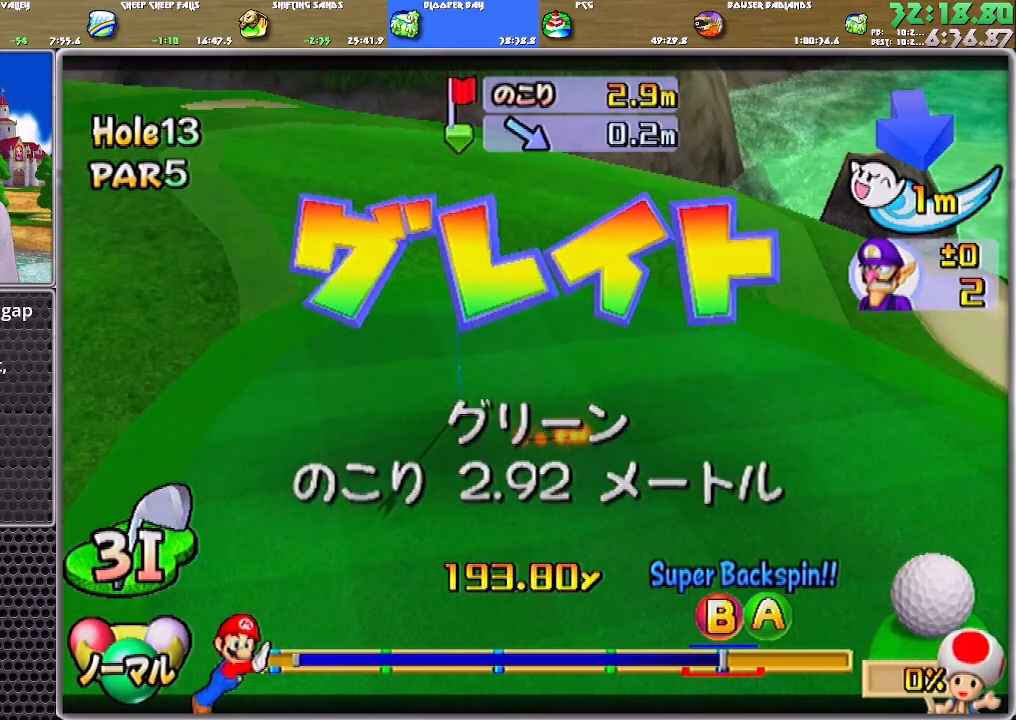
{"buttons": [], "left_stick": "center", "right_stick": "center", "events": [[66, "A", "down"], [133, "A", "up"], [167, "A", "down"], [233, "A", "up"], [267, "A", "down"], [367, "A", "up"]]}
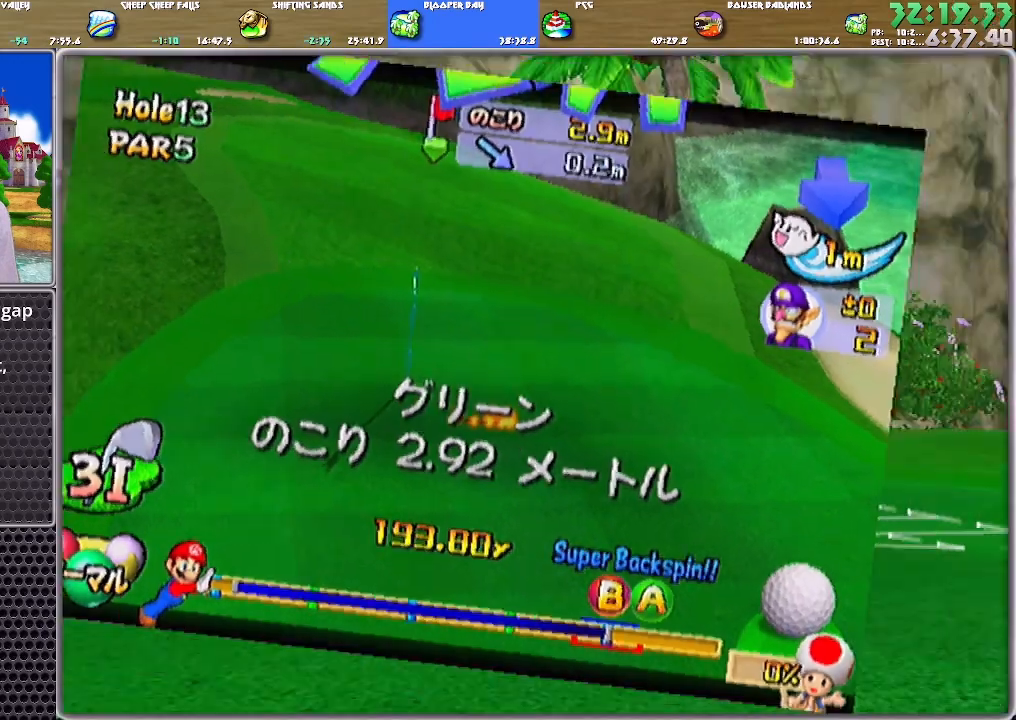
{"buttons": [], "left_stick": "right", "right_stick": "center", "events": [[434, "left_stick", "right"]]}
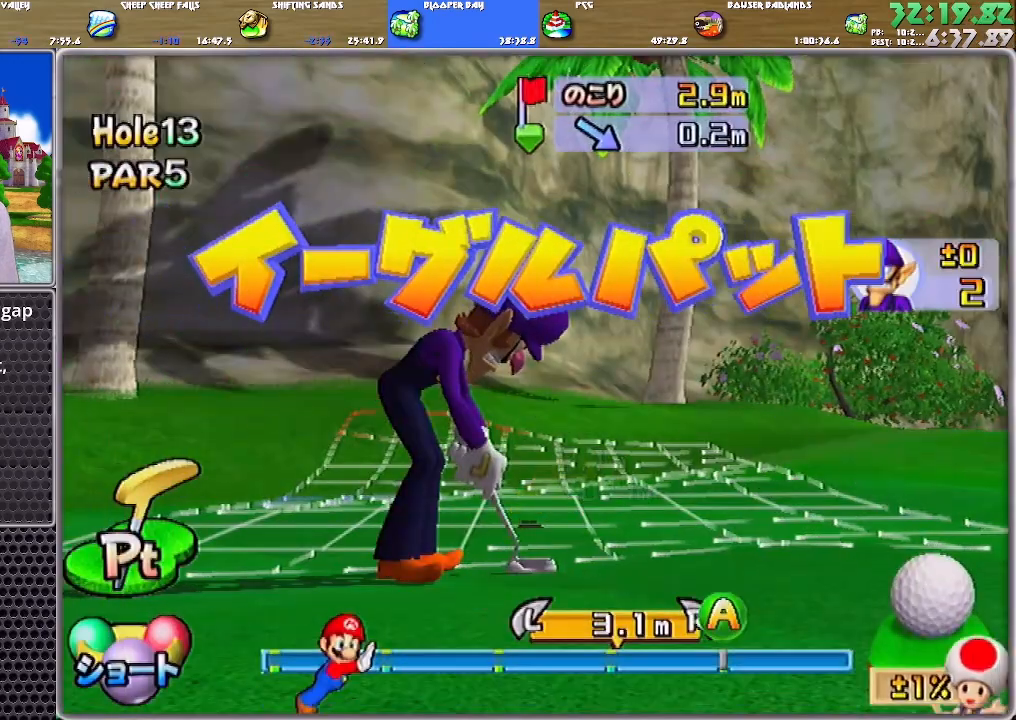
{"buttons": [], "left_stick": "center", "right_stick": "center", "events": [[200, "left_stick", "center"], [300, "A", "down"], [400, "A", "up"]]}
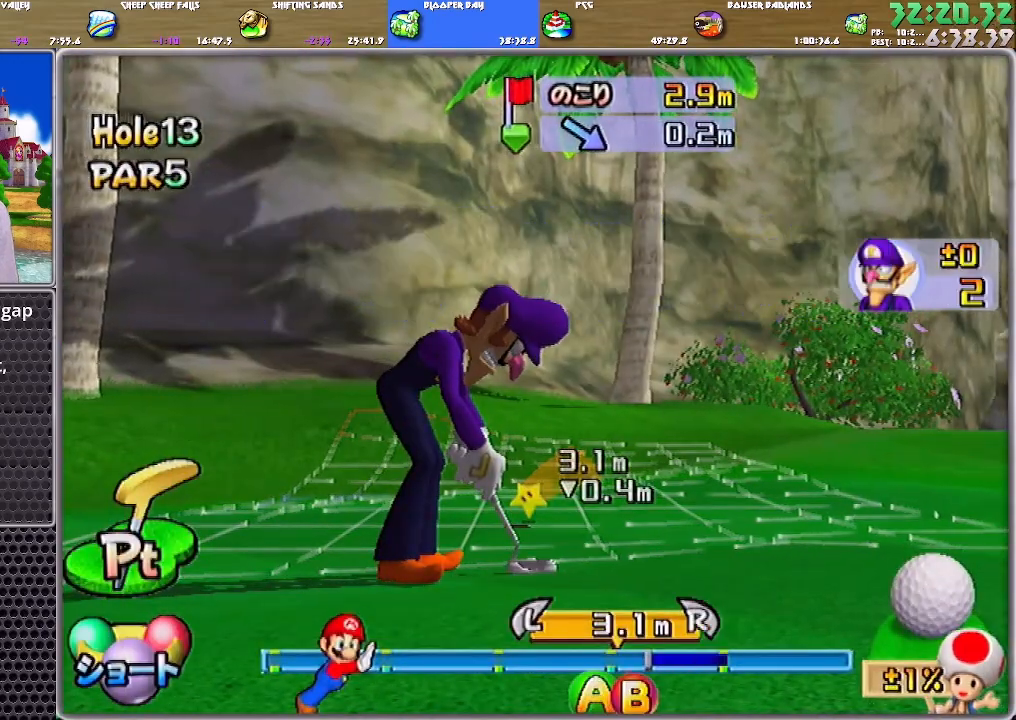
{"buttons": ["A"], "left_stick": "center", "right_stick": "center", "events": [[34, "A", "down"]]}
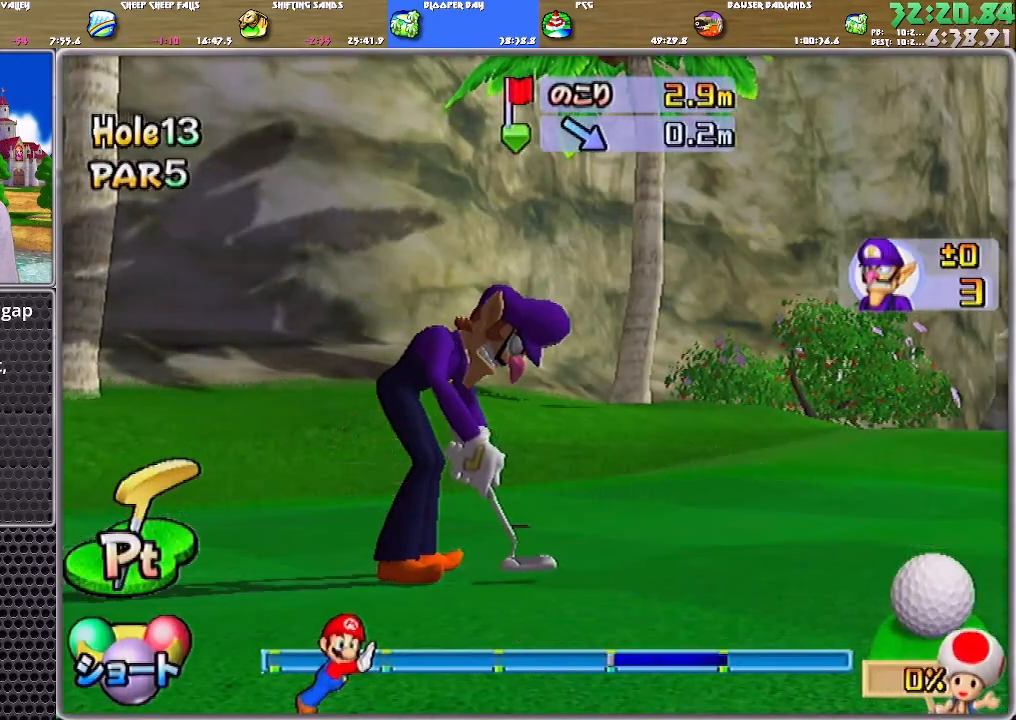
{"buttons": ["A"], "left_stick": "center", "right_stick": "center", "events": []}
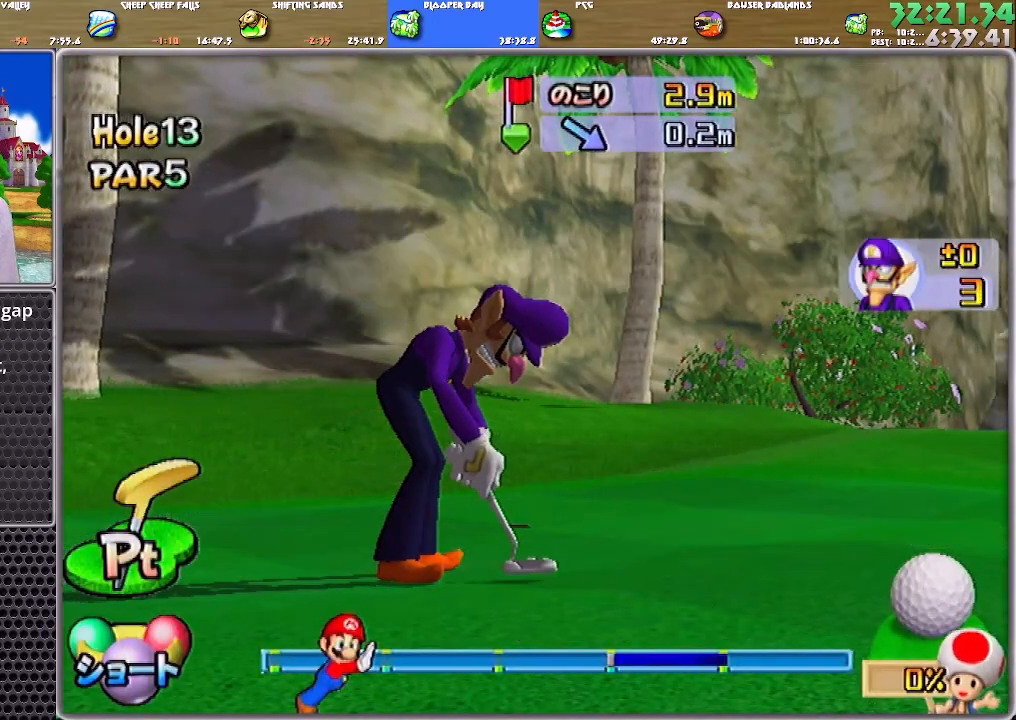
{"buttons": ["A"], "left_stick": "center", "right_stick": "center", "events": []}
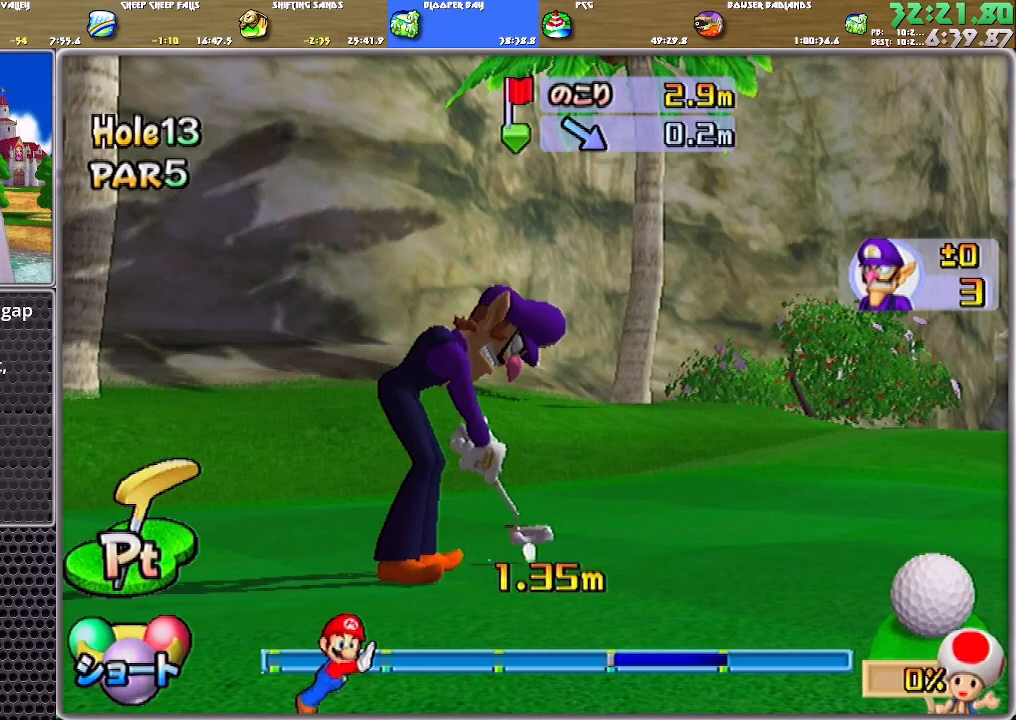
{"buttons": ["A"], "left_stick": "center", "right_stick": "center", "events": []}
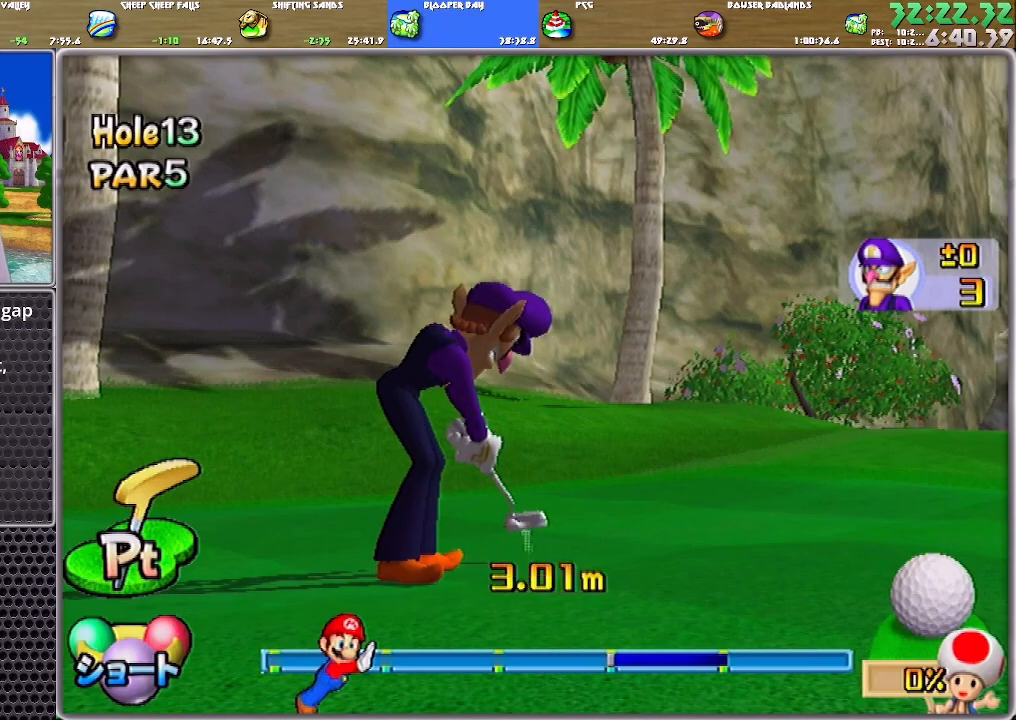
{"buttons": ["A"], "left_stick": "center", "right_stick": "center", "events": []}
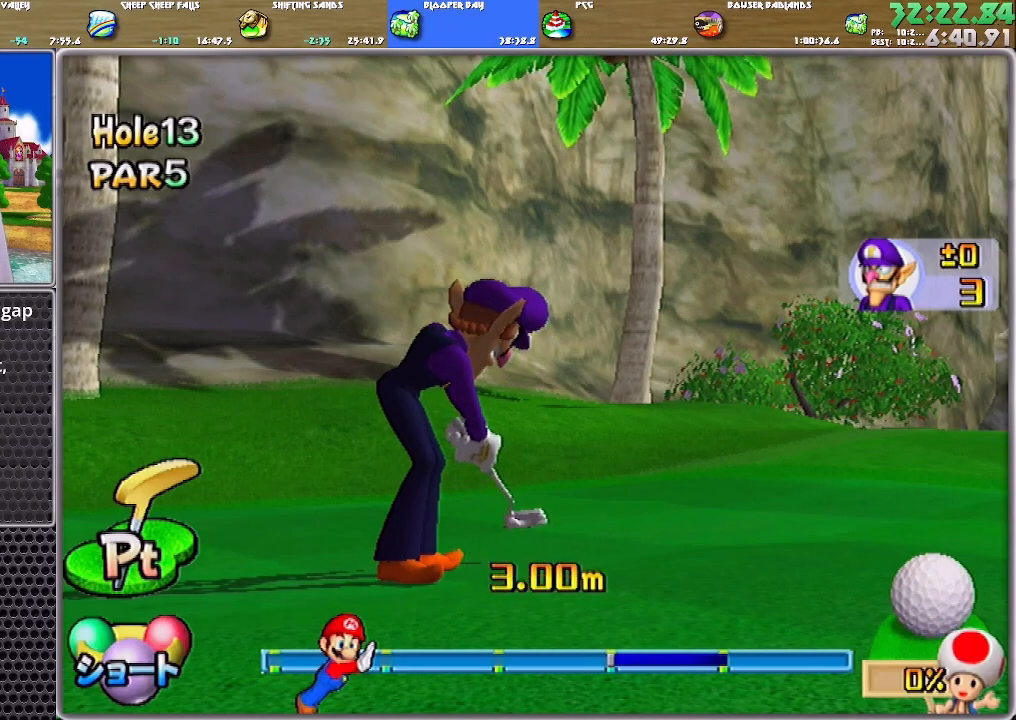
{"buttons": [], "left_stick": "center", "right_stick": "center", "events": [[233, "A", "up"], [333, "A", "down"], [367, "A", "up"], [467, "A", "down"], [500, "A", "up"]]}
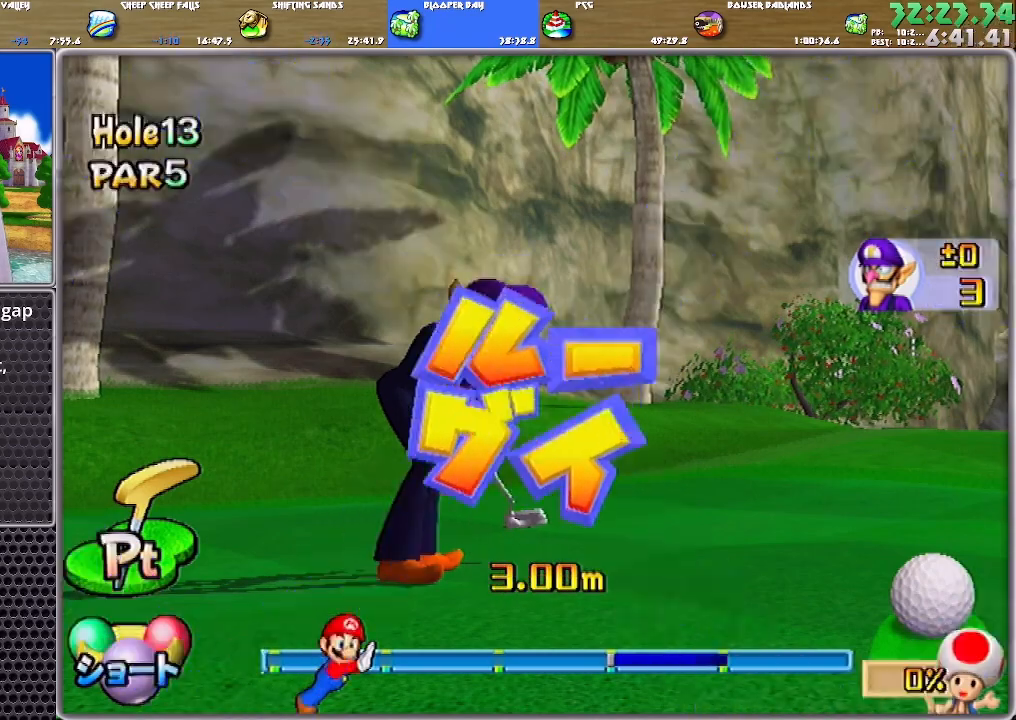
{"buttons": ["A"], "left_stick": "center", "right_stick": "center", "events": [[67, "A", "down"], [134, "A", "up"], [200, "A", "down"], [267, "A", "up"], [334, "A", "down"], [401, "A", "up"], [434, "A", "down"]]}